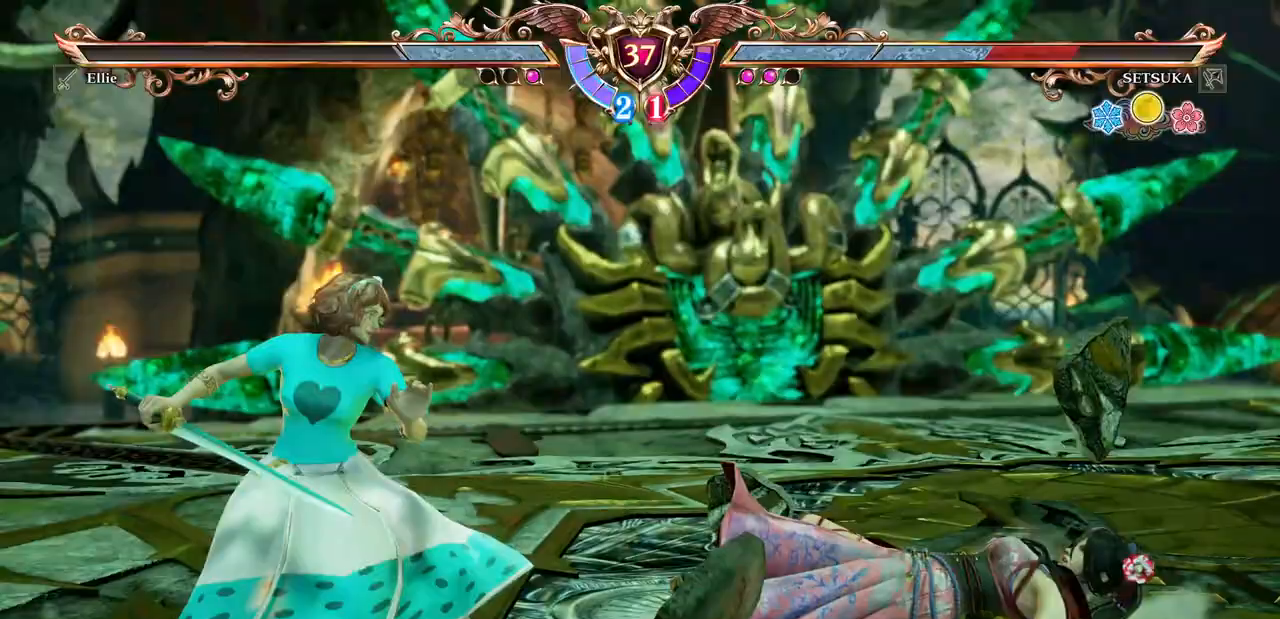
Gameplay with a controller (Xbox layout); each line is a JSON object with the inputs held at the frame after it. "events" lists button and stick changes between this image and that frame as [ms after this image, input, new state], when the widget could be followed in between. Not read: L3 R3 SELECT START.
{"buttons": ["R1", "DPAD_DOWN"], "events": [[167, "R1", "down"], [300, "R1", "up"], [383, "R1", "down"], [500, "DPAD_DOWN", "down"]]}
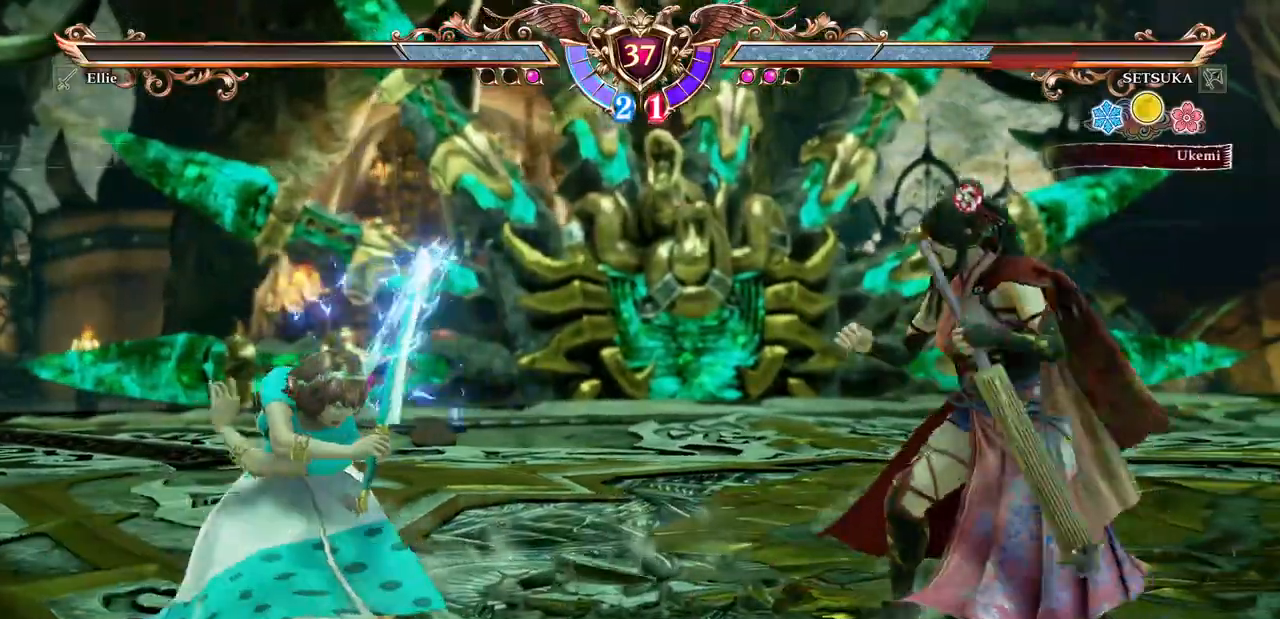
{"buttons": [], "events": [[33, "R1", "up"], [267, "Y", "down"], [333, "L2", "down"], [350, "DPAD_DOWN", "up"], [383, "L2", "up"], [383, "Y", "up"]]}
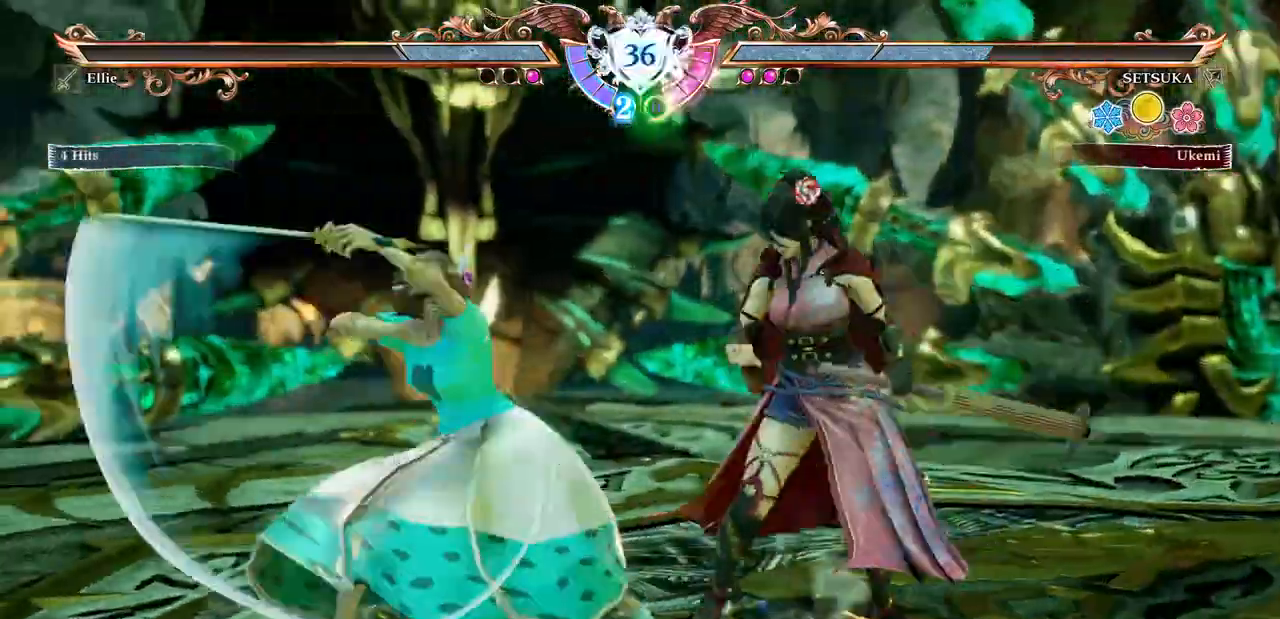
{"buttons": [], "events": []}
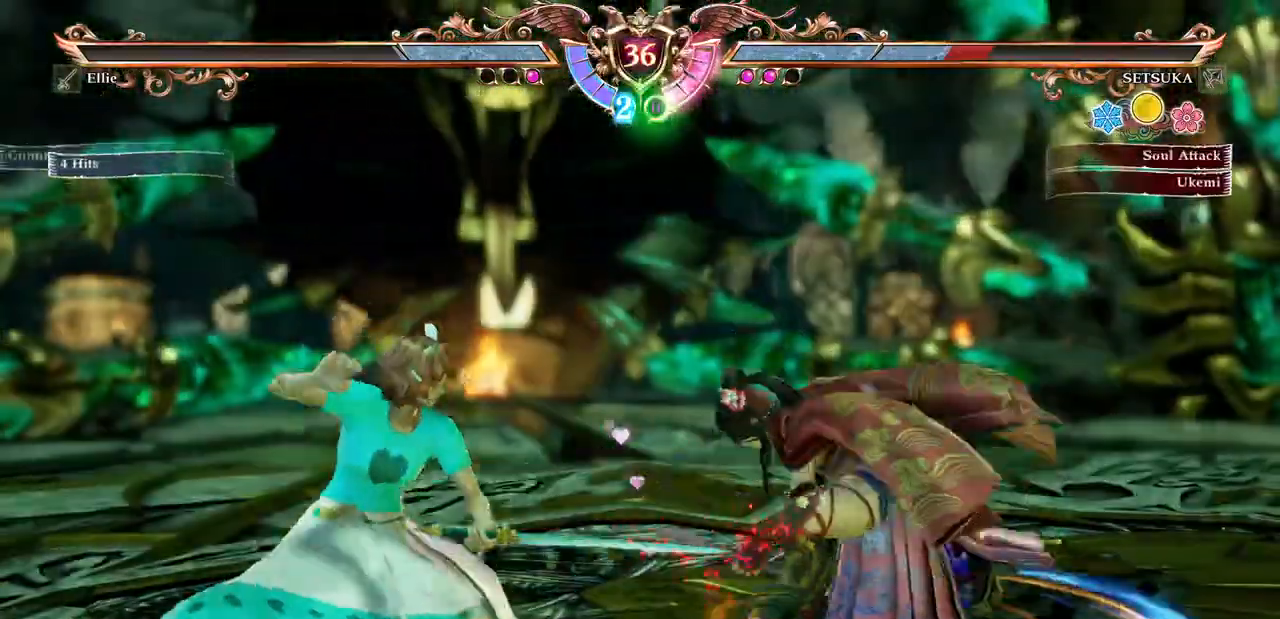
{"buttons": ["X"], "events": [[17, "X", "down"]]}
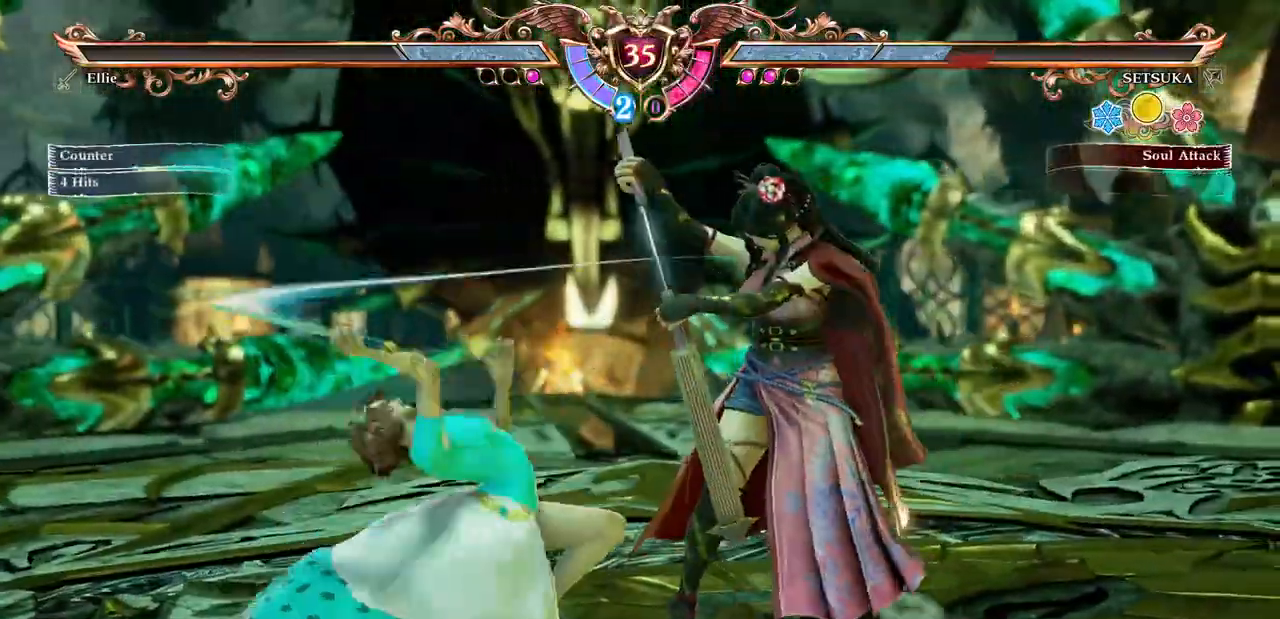
{"buttons": ["B"], "events": [[167, "X", "up"], [283, "B", "down"]]}
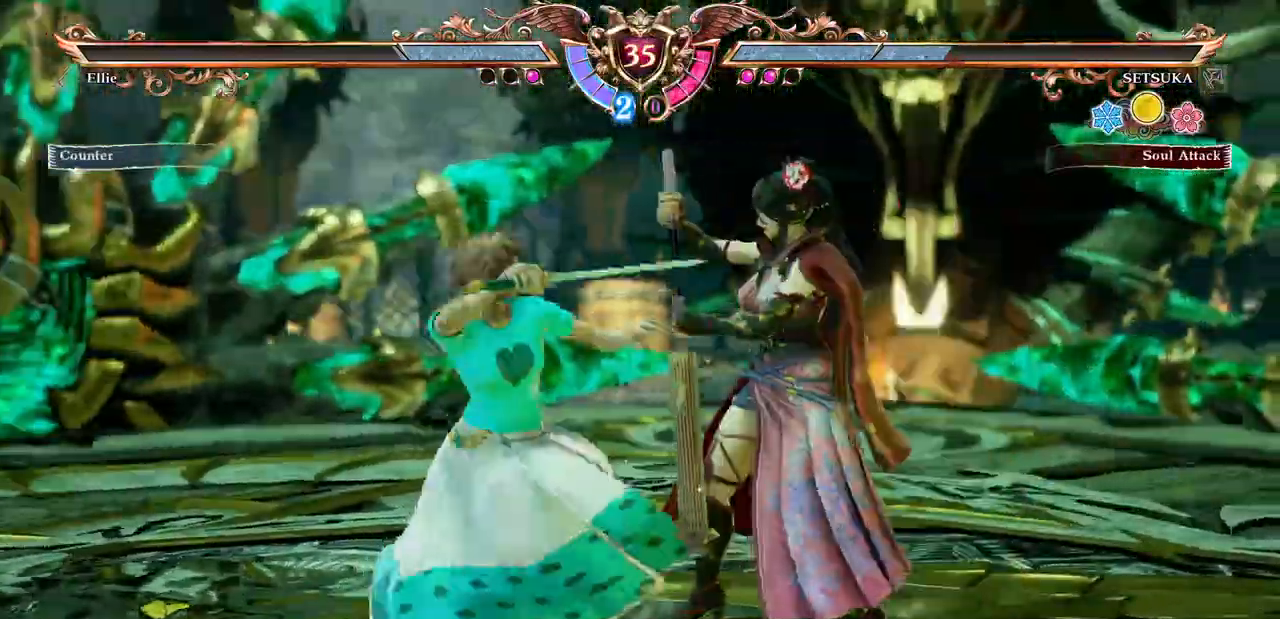
{"buttons": [], "events": [[17, "B", "up"], [50, "B", "down"], [250, "B", "up"]]}
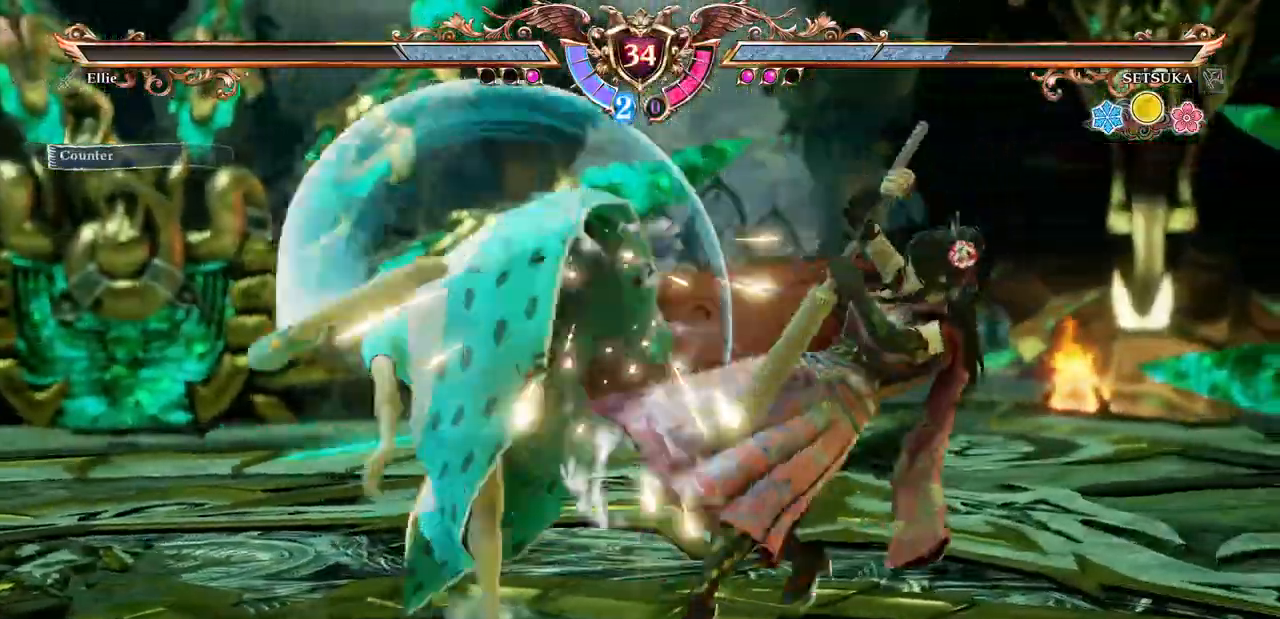
{"buttons": ["Y", "DPAD_DOWN"], "events": [[200, "DPAD_UP", "down"], [250, "DPAD_UP", "up"], [317, "DPAD_UP", "down"], [367, "DPAD_RIGHT", "down"], [383, "DPAD_DOWN", "down"], [383, "DPAD_UP", "up"], [400, "DPAD_RIGHT", "up"], [433, "Y", "down"]]}
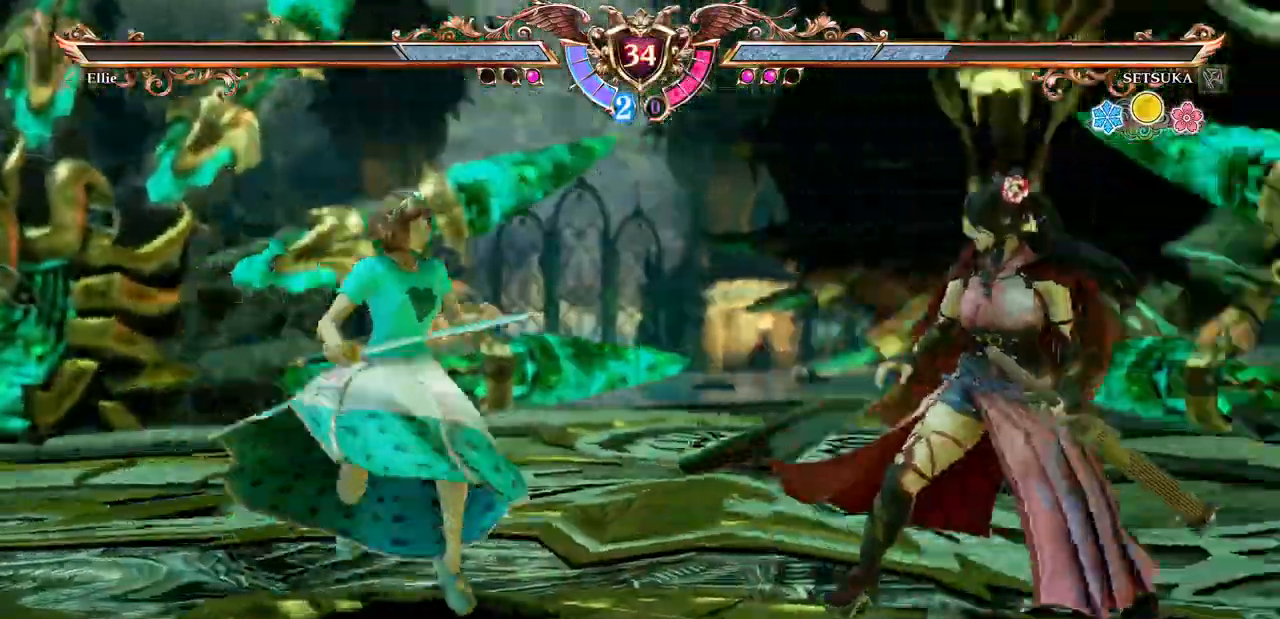
{"buttons": [], "events": [[50, "DPAD_DOWN", "up"], [67, "Y", "up"]]}
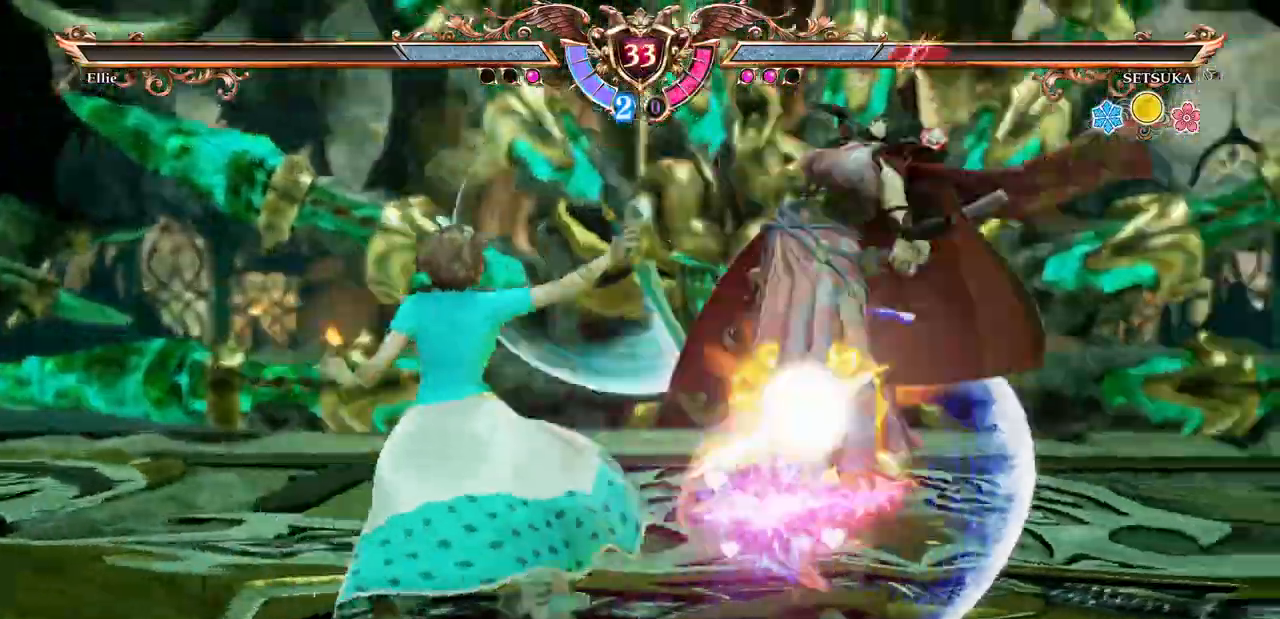
{"buttons": [], "events": [[300, "DPAD_RIGHT", "down"], [350, "B", "down"], [450, "B", "up"], [500, "DPAD_RIGHT", "up"]]}
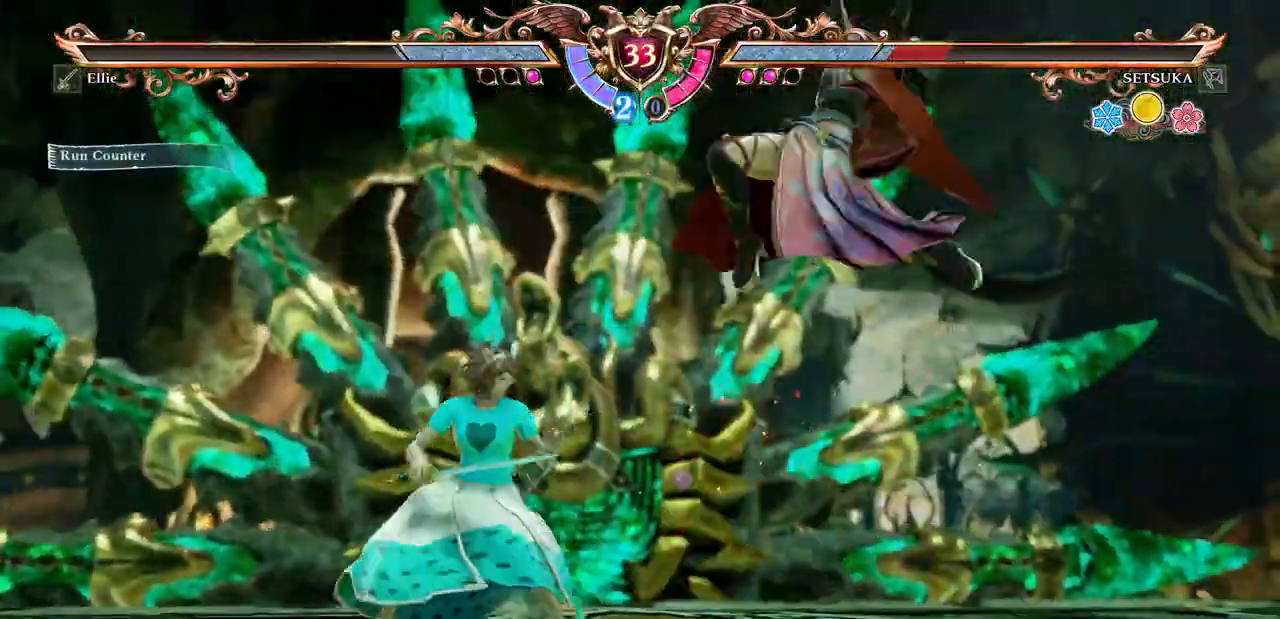
{"buttons": [], "events": [[17, "R1", "down"], [100, "DPAD_DOWN", "down"], [117, "DPAD_DOWN", "up"], [133, "R1", "up"]]}
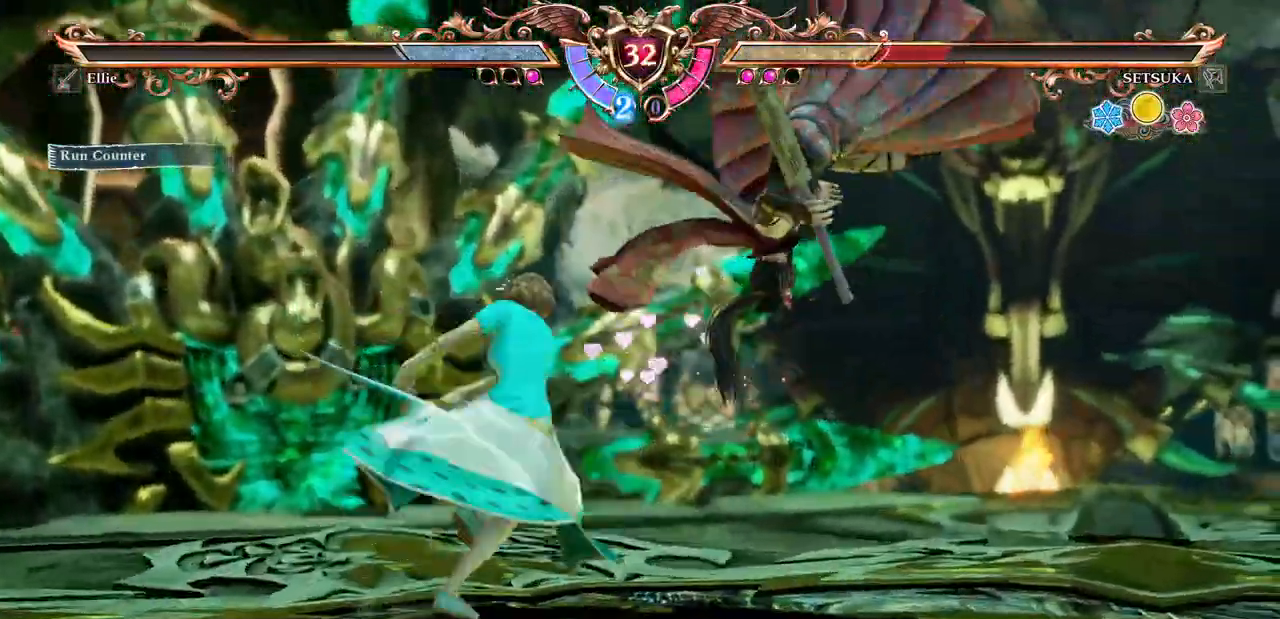
{"buttons": [], "events": []}
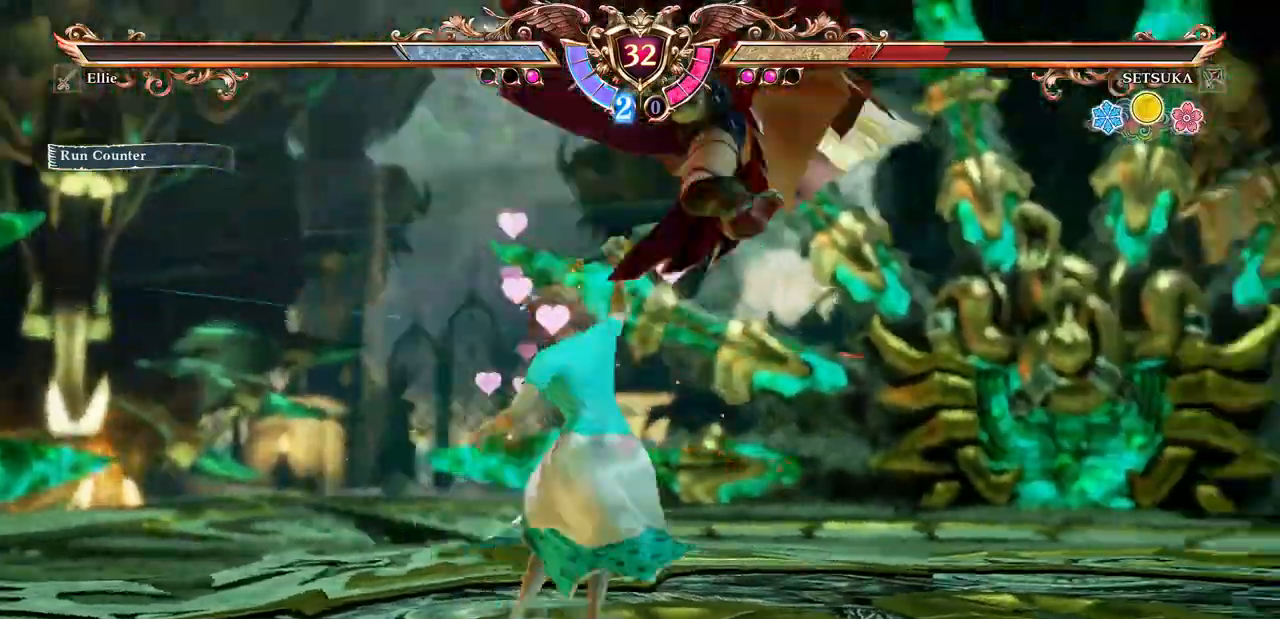
{"buttons": ["A", "DPAD_DOWN", "DPAD_RIGHT"], "events": [[167, "A", "down"], [167, "DPAD_DOWN", "down"], [217, "DPAD_DOWN", "up"], [317, "DPAD_DOWN", "down"], [317, "DPAD_RIGHT", "down"]]}
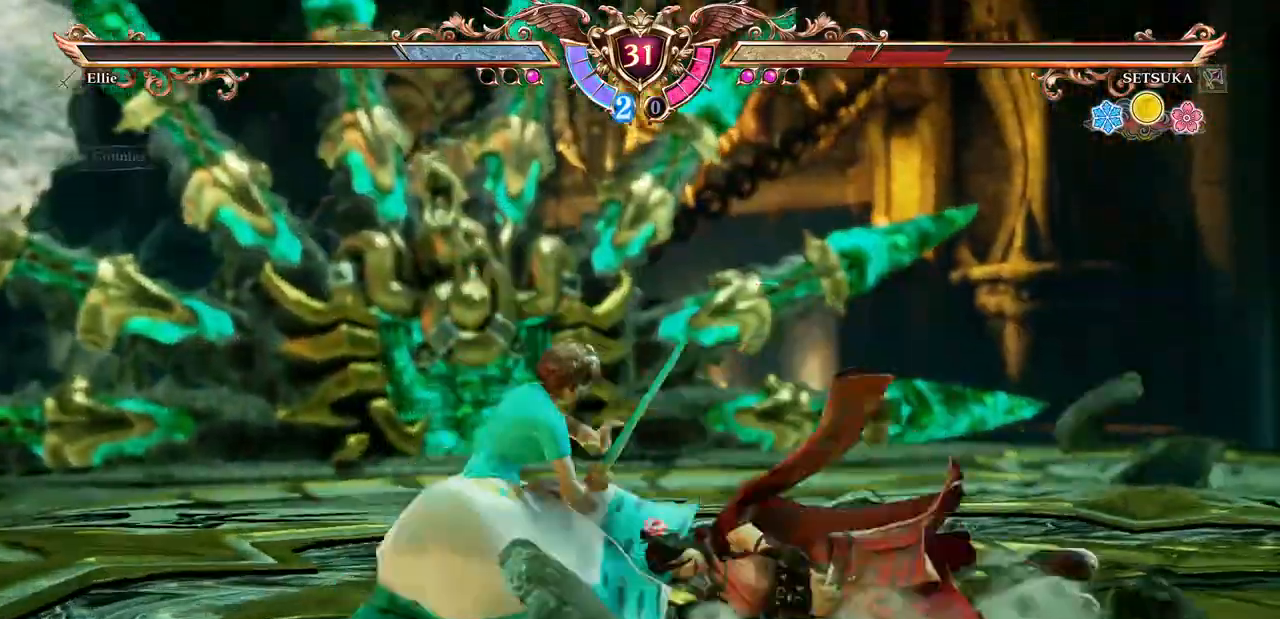
{"buttons": ["B", "DPAD_DOWN", "DPAD_RIGHT"], "events": [[200, "R1", "down"], [250, "A", "up"], [250, "R1", "up"], [400, "B", "down"]]}
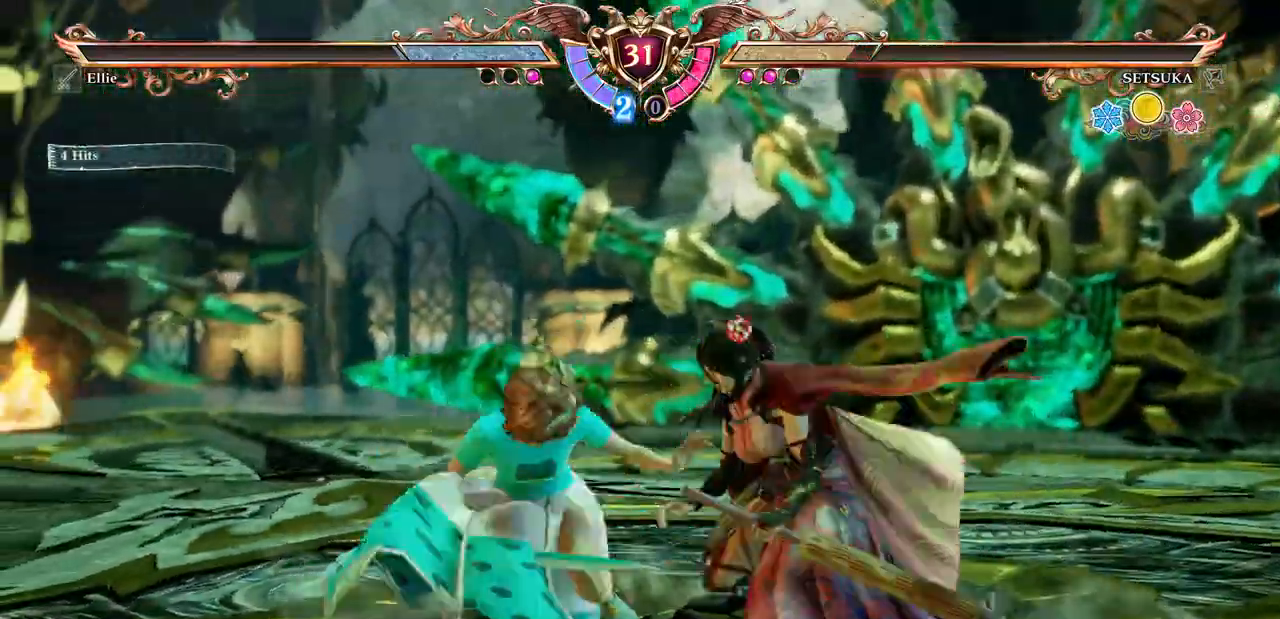
{"buttons": [], "events": [[33, "B", "up"], [117, "A", "down"], [217, "DPAD_DOWN", "up"], [217, "DPAD_RIGHT", "up"], [350, "A", "up"]]}
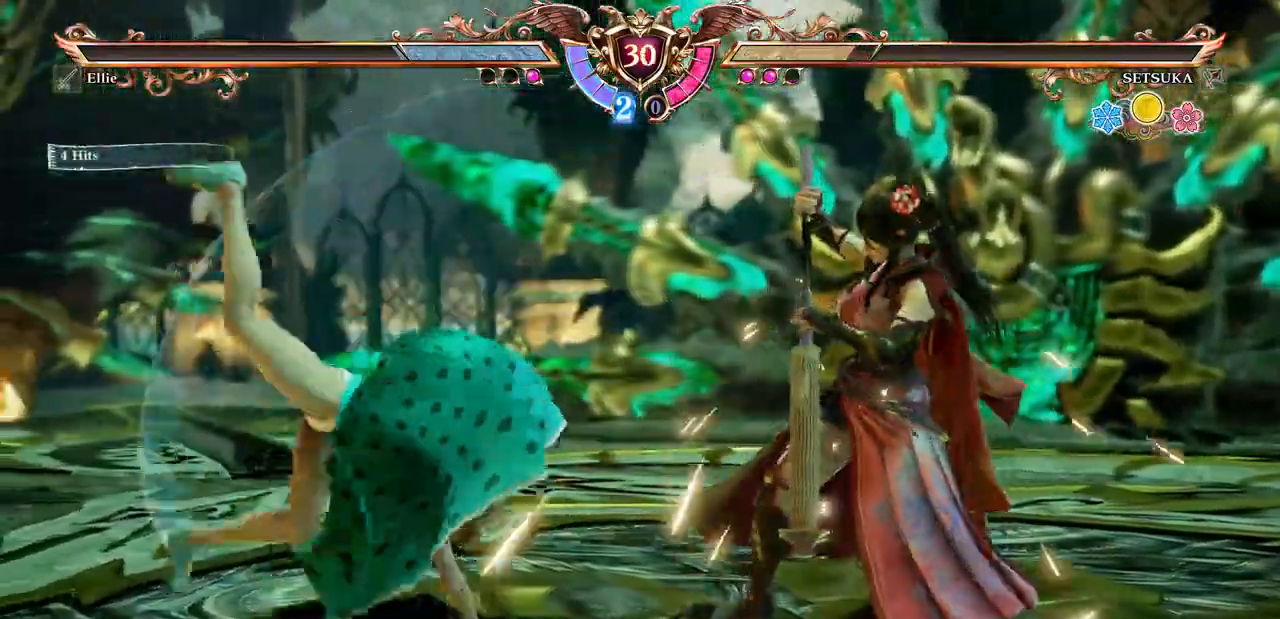
{"buttons": ["A"], "events": [[150, "A", "down"]]}
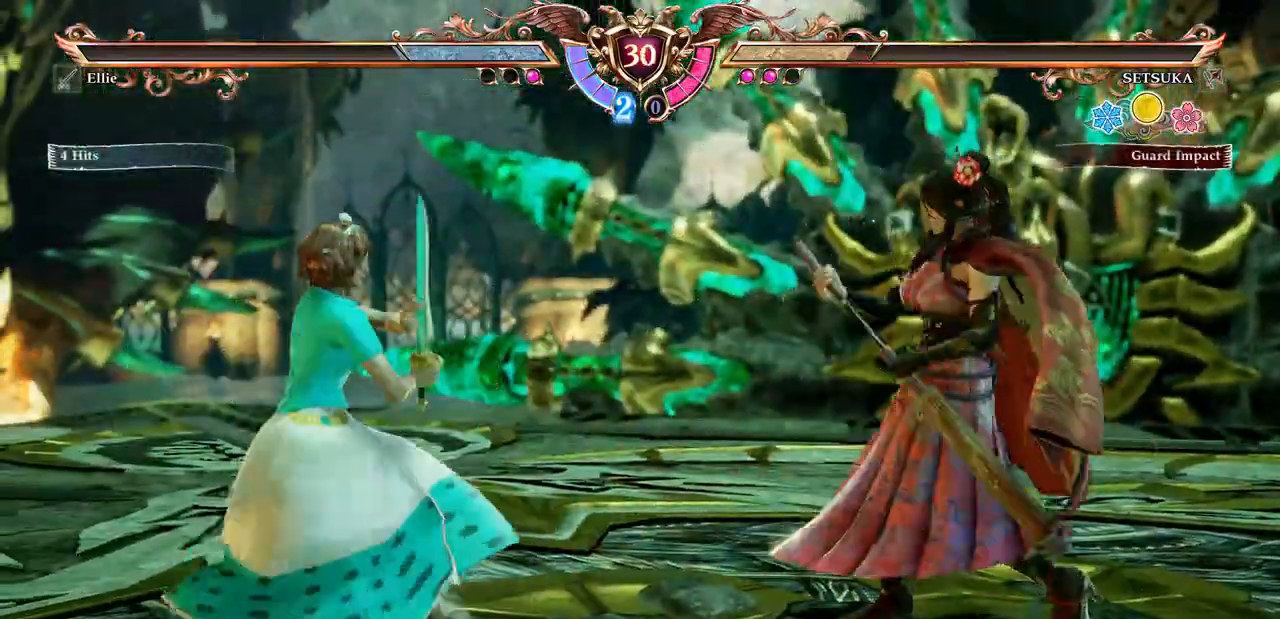
{"buttons": ["DPAD_RIGHT"], "events": [[83, "A", "up"], [117, "DPAD_UP", "down"], [250, "DPAD_UP", "up"], [283, "DPAD_RIGHT", "down"]]}
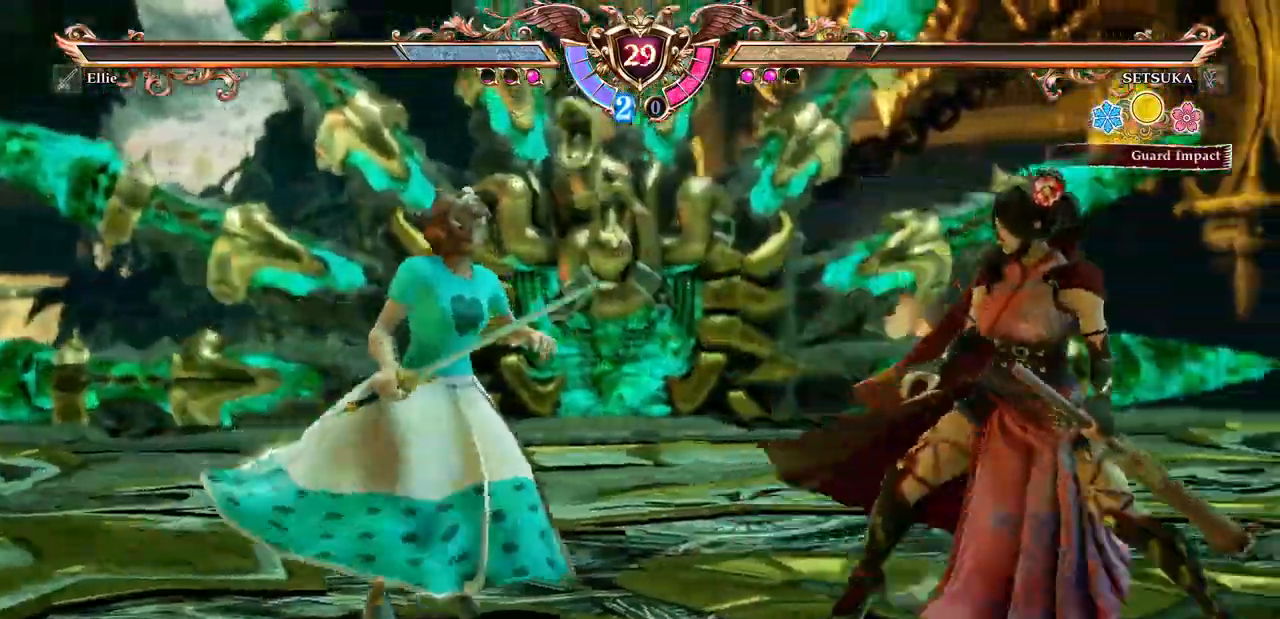
{"buttons": [], "events": [[83, "A", "down"], [83, "X", "down"], [100, "DPAD_RIGHT", "up"], [217, "A", "up"], [233, "X", "up"]]}
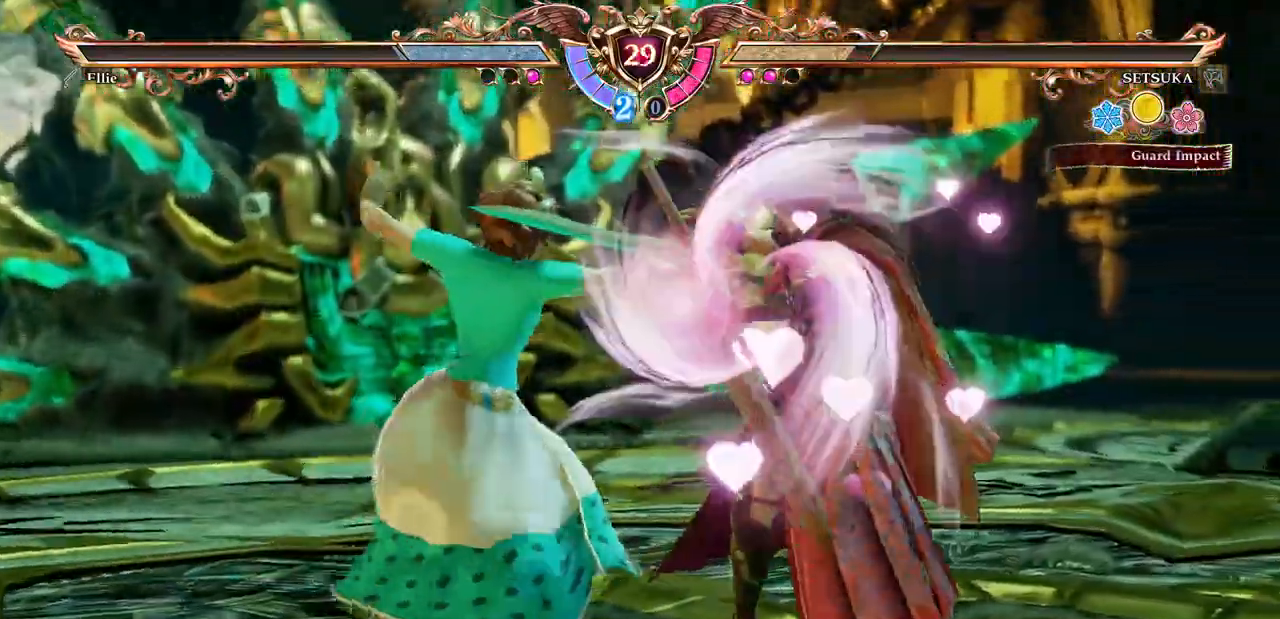
{"buttons": ["R1", "R2"]}